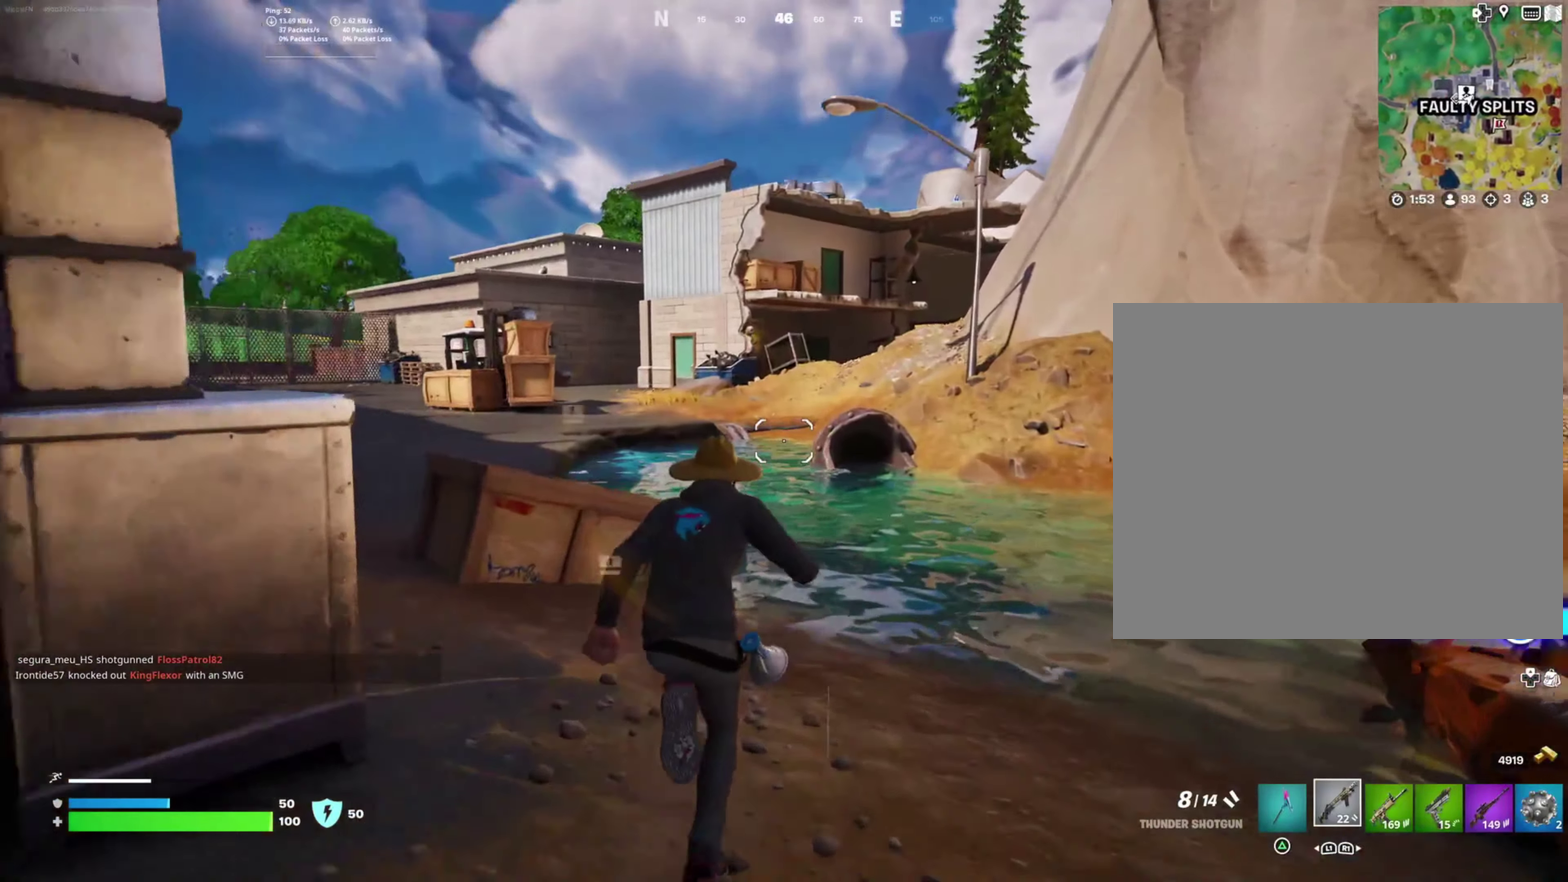
Gameplay with a controller (PlayStation layout); each line is a JSON object with the inputs held at the frame after it. "events" lists button and stick changes between this image and that frame as [ms after this image, input, new state], when the widget could be followed in between. Not read: R1 left_stick.
{"buttons": [], "right_stick": "center", "events": [[317, "DPAD_RIGHT", "down"], [450, "DPAD_RIGHT", "up"]]}
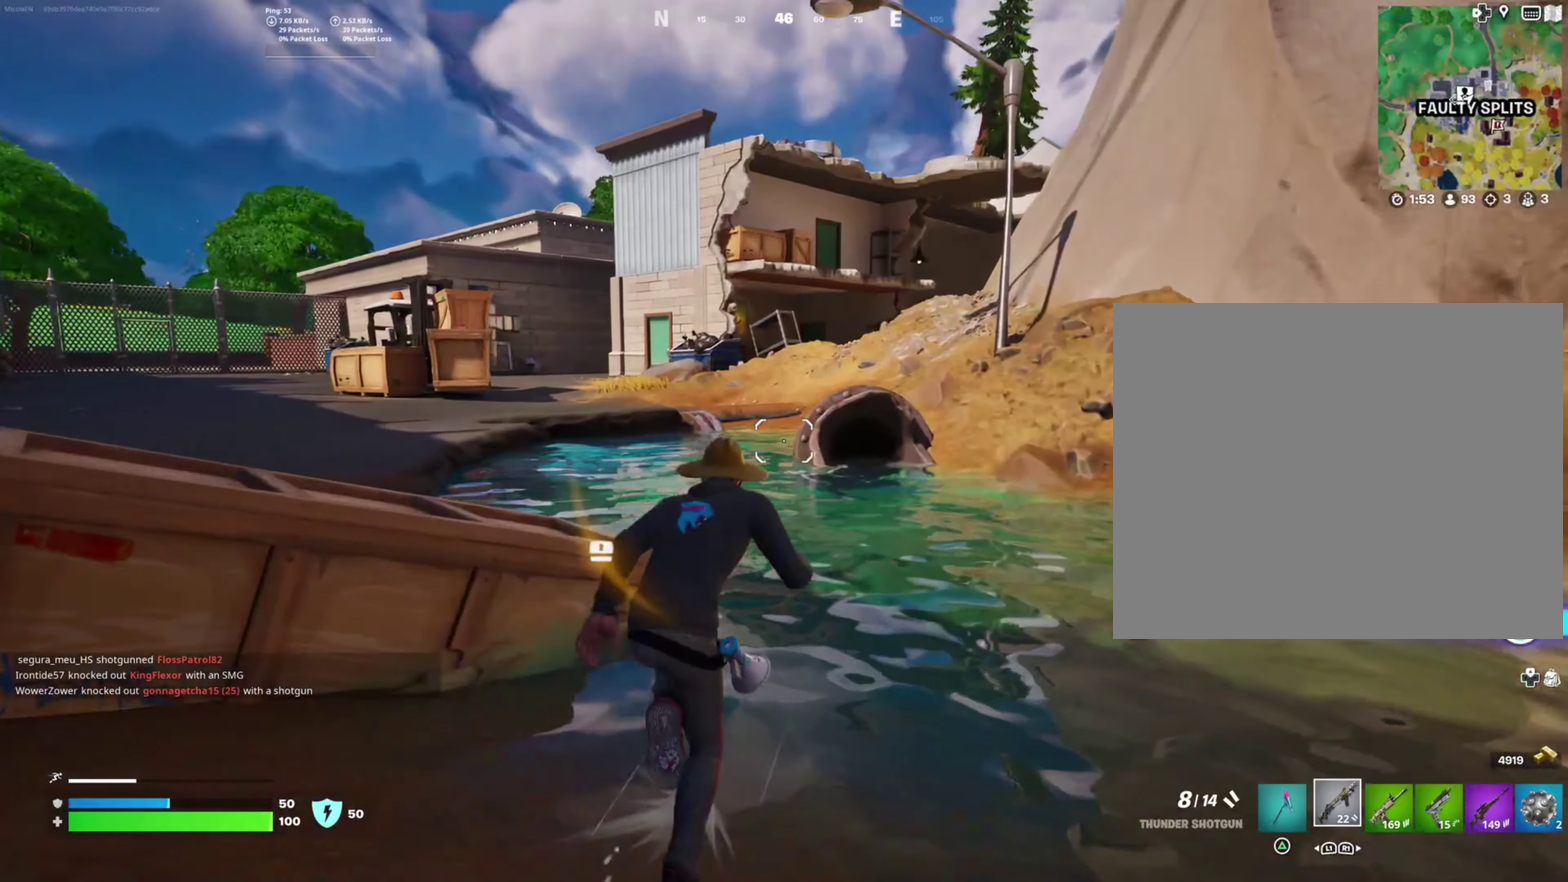
{"buttons": [], "right_stick": "center", "events": []}
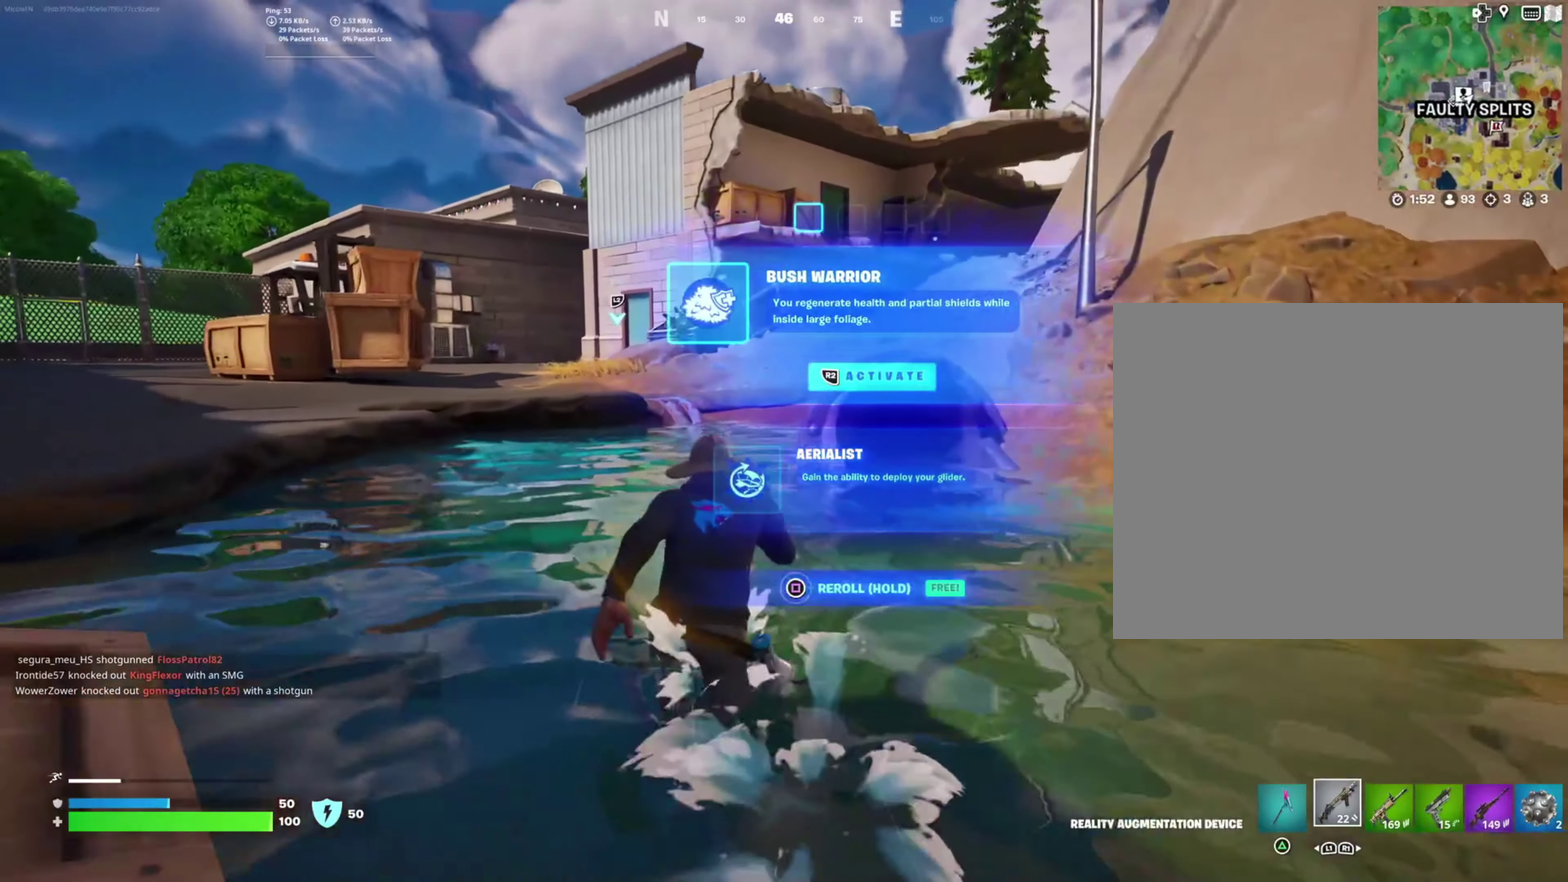
{"buttons": [], "right_stick": "center", "events": []}
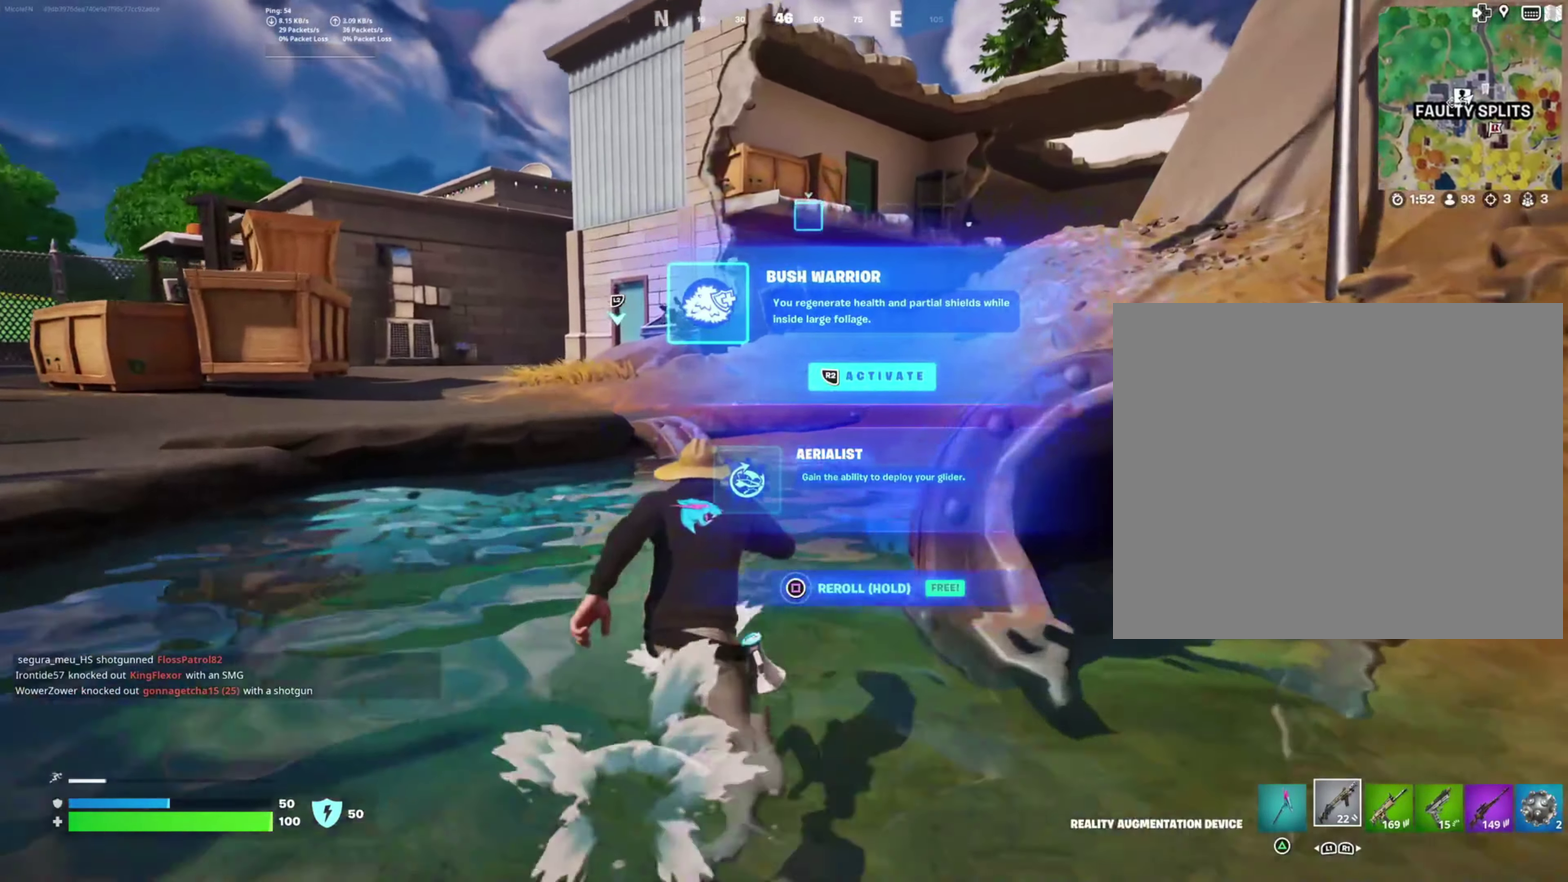
{"buttons": ["DPAD_DOWN"], "right_stick": "center", "events": [[450, "DPAD_DOWN", "down"]]}
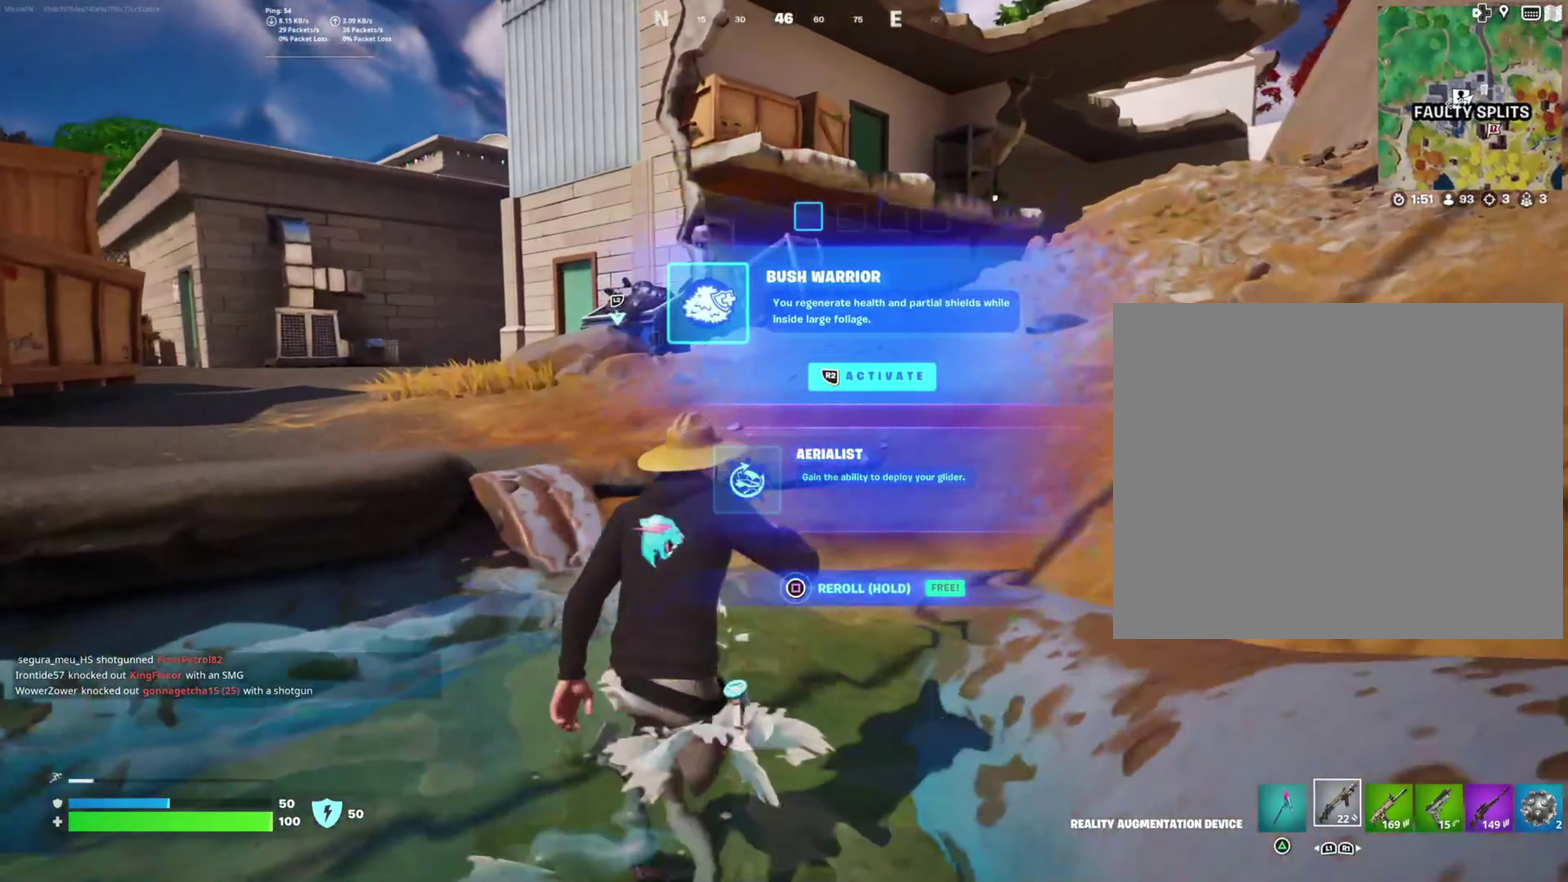
{"buttons": [], "right_stick": "center", "events": [[50, "DPAD_DOWN", "up"], [183, "R2", "down"], [317, "R2", "up"]]}
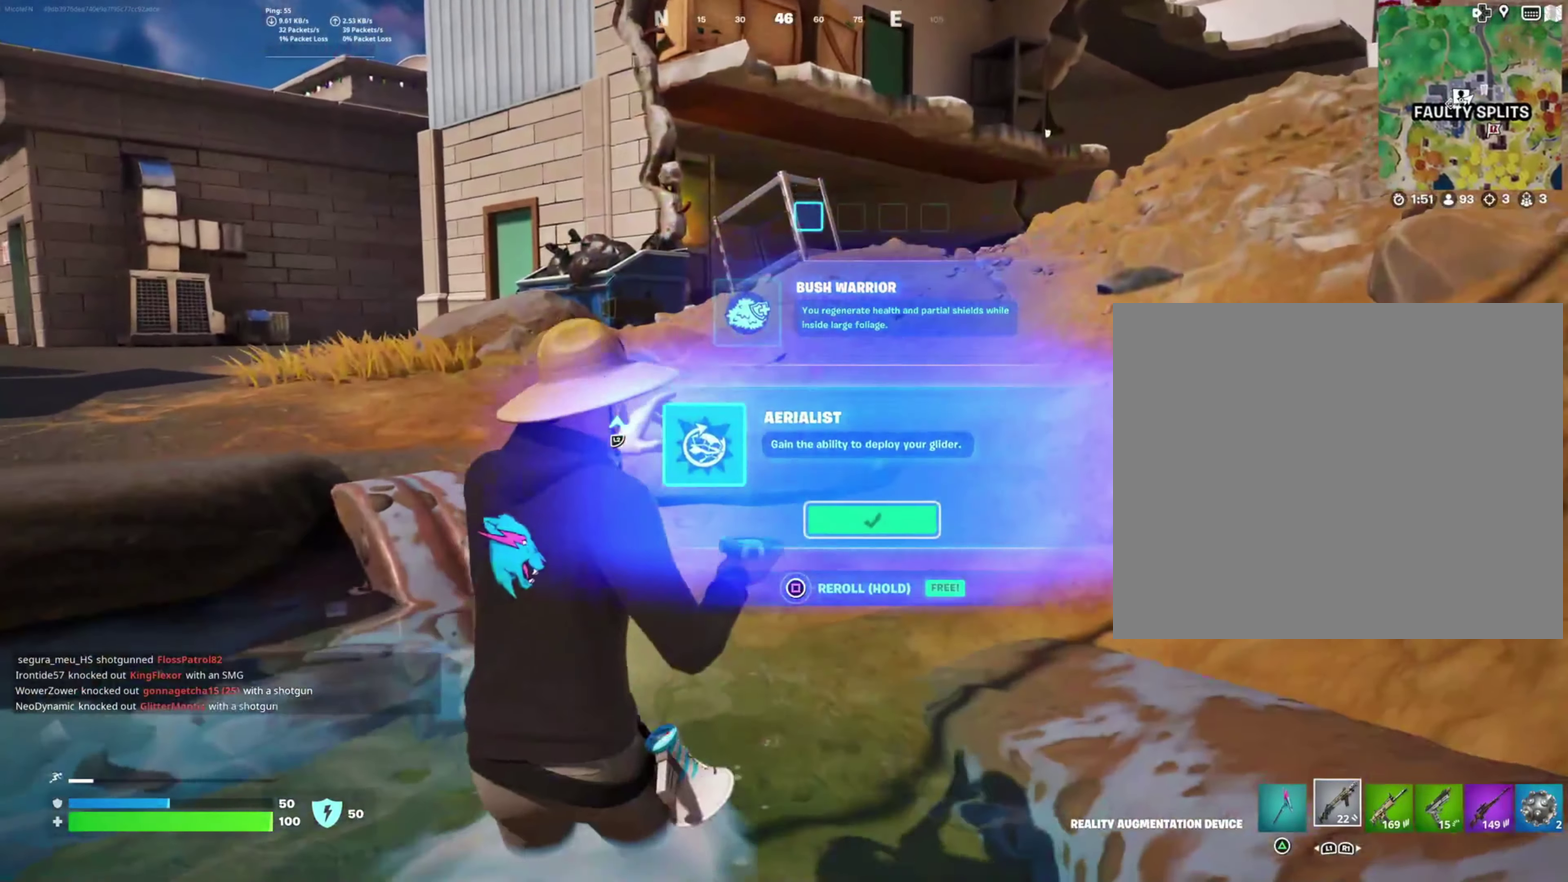
{"buttons": [], "right_stick": "right", "events": [[17, "right_stick", "left"], [133, "right_stick", "down-left"], [183, "right_stick", "center"], [450, "right_stick", "right"]]}
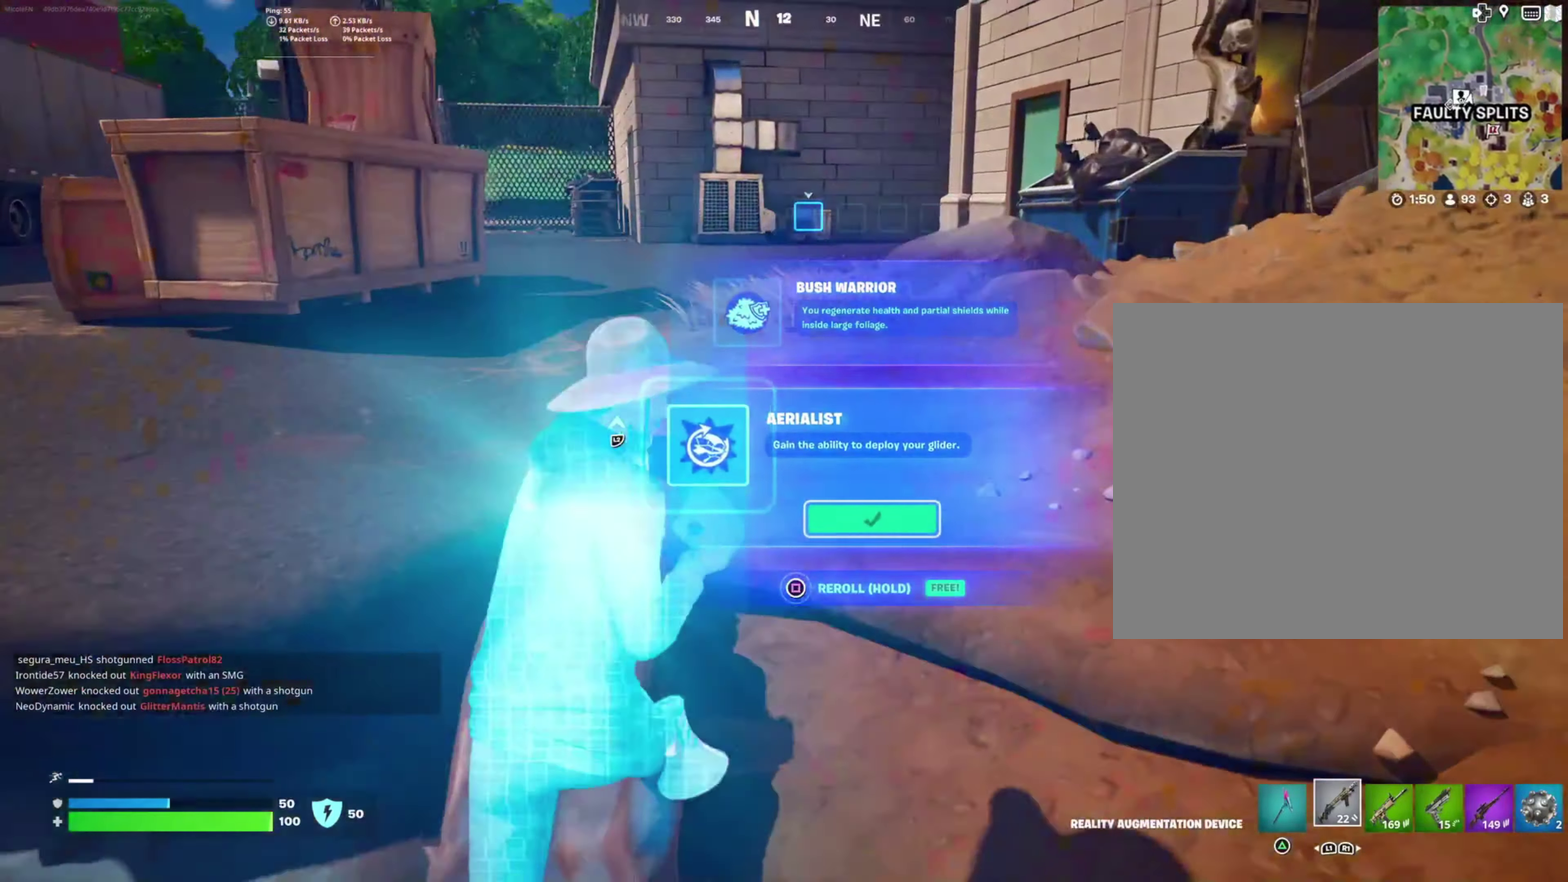
{"buttons": [], "right_stick": "center", "events": [[83, "right_stick", "center"]]}
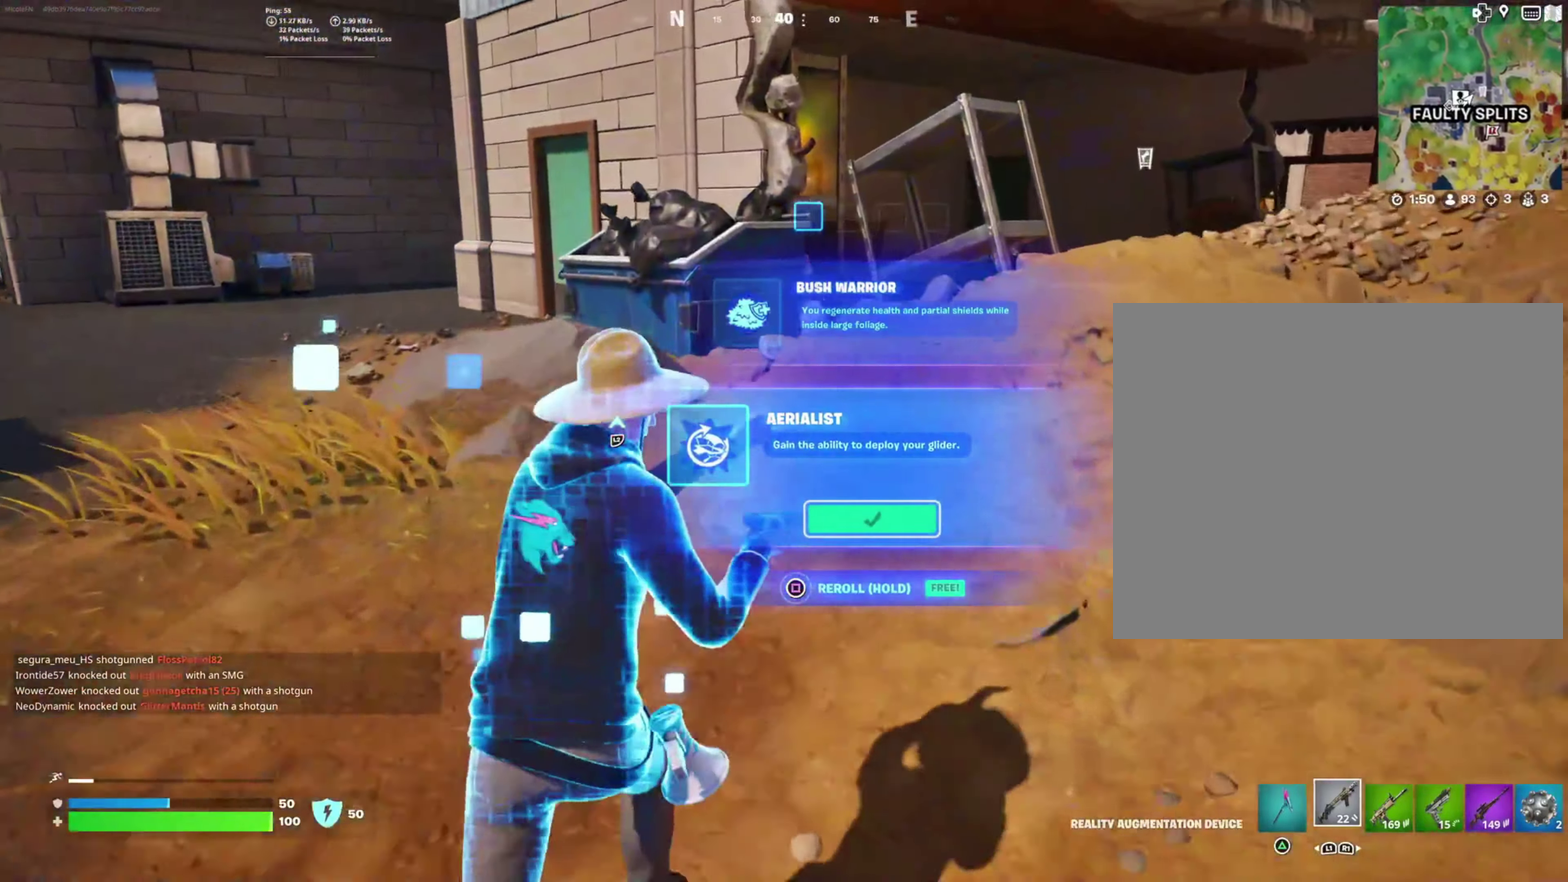
{"buttons": [], "right_stick": "center", "events": [[116, "right_stick", "right"], [266, "right_stick", "center"]]}
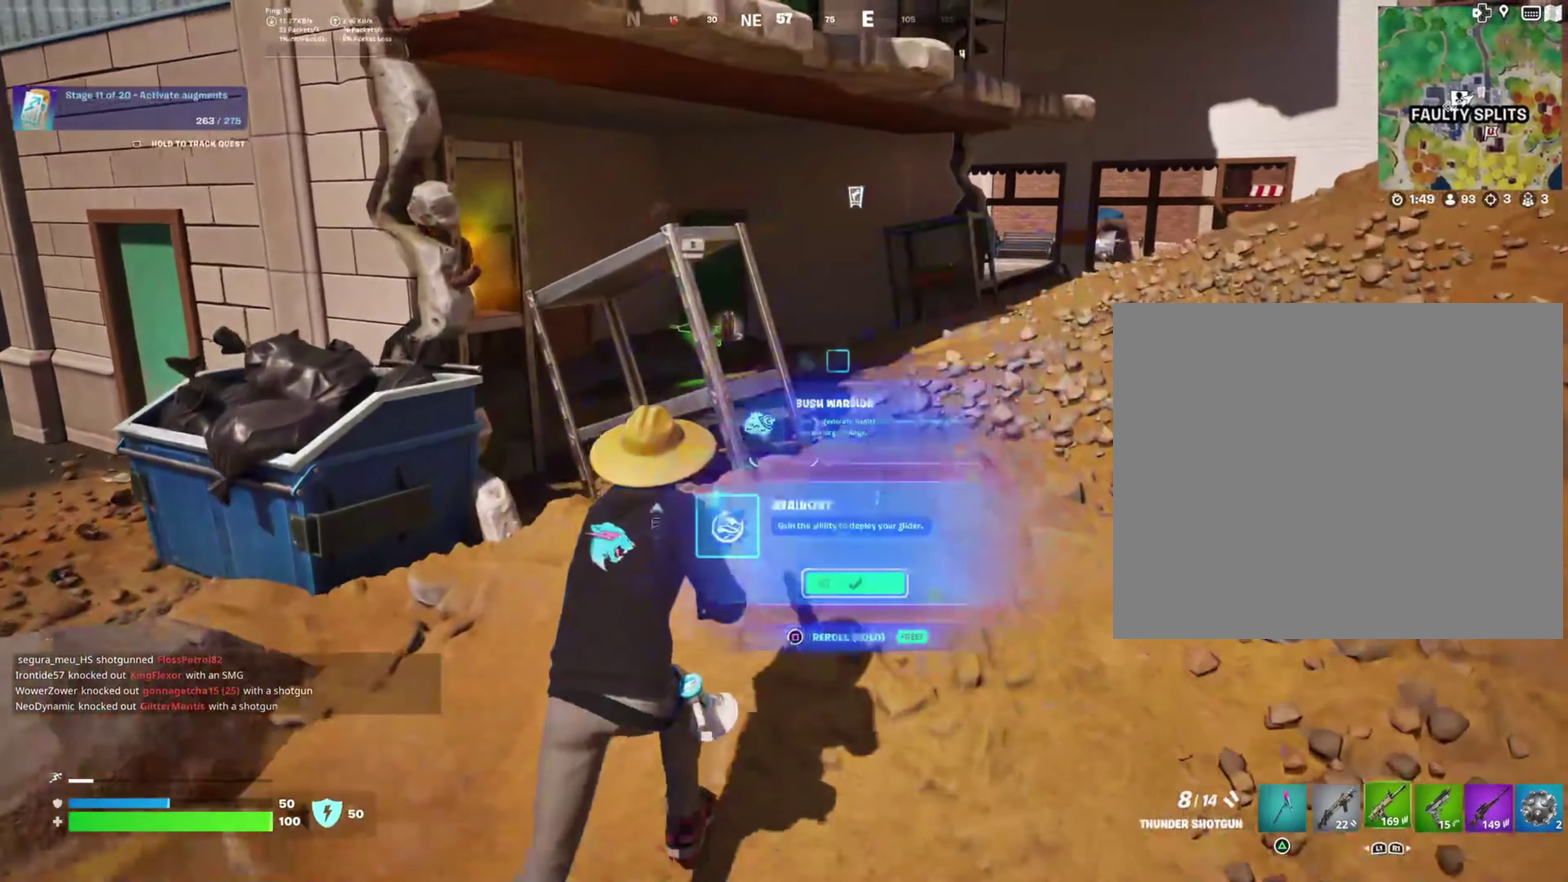
{"buttons": [], "right_stick": "center", "events": [[183, "L1", "down"], [283, "L1", "up"]]}
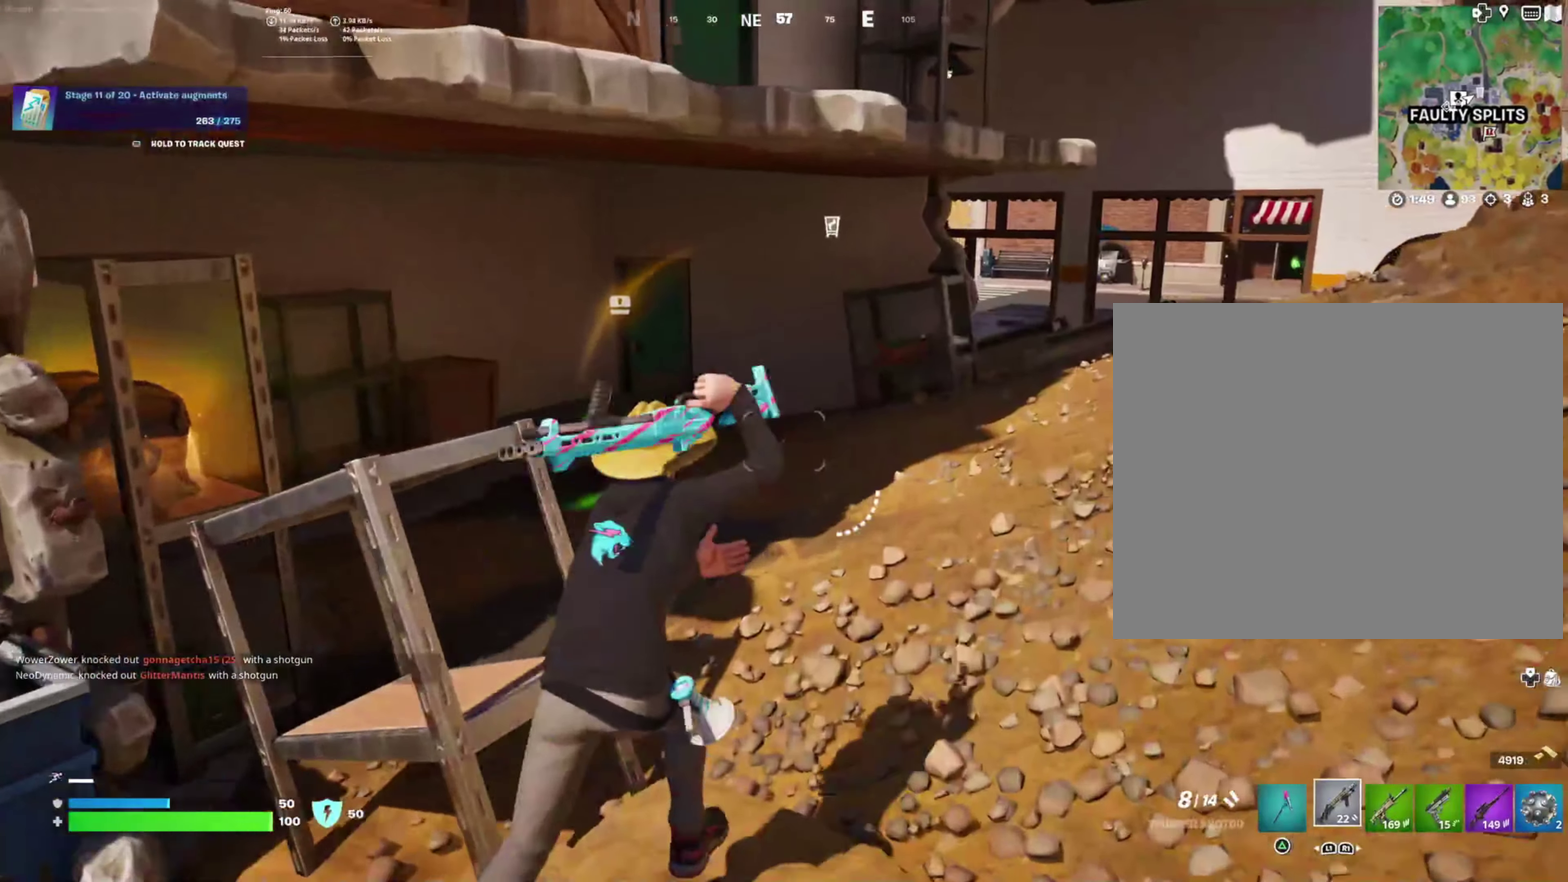
{"buttons": [], "right_stick": "left", "events": [[117, "right_stick", "left"]]}